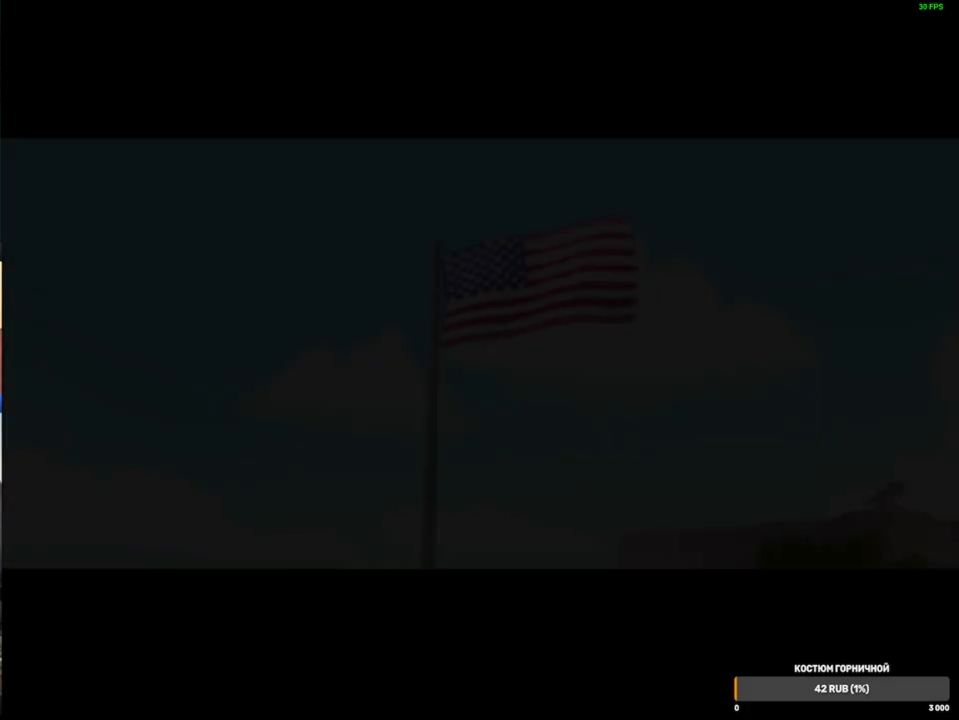
Gameplay with a controller (Xbox layout); each line is a JSON object with the inputs held at the frame after it. "events" lists button and stick changes between this image and that frame as [ms after this image, input, new state], when the widget could be followed in between. Not read: L3 R3.
{"buttons": ["A"], "left_stick": "center", "right_stick": "center", "events": [[17, "A", "up"], [117, "A", "down"], [150, "left_stick", "right"], [217, "A", "up"], [300, "A", "down"], [317, "left_stick", "down-right"], [400, "A", "up"], [467, "A", "down"], [467, "left_stick", "center"]]}
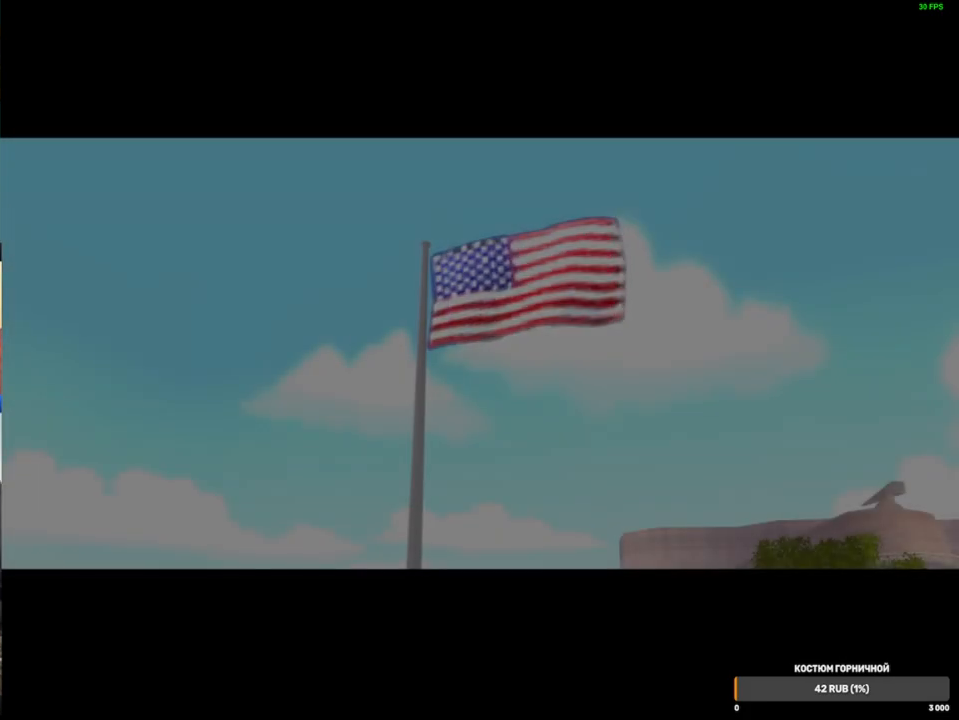
{"buttons": ["B"], "left_stick": "center", "right_stick": "center", "events": [[83, "A", "up"], [150, "A", "down"], [250, "A", "up"], [317, "B", "down"], [333, "R1", "down"], [417, "B", "up"], [417, "R1", "up"], [483, "B", "down"]]}
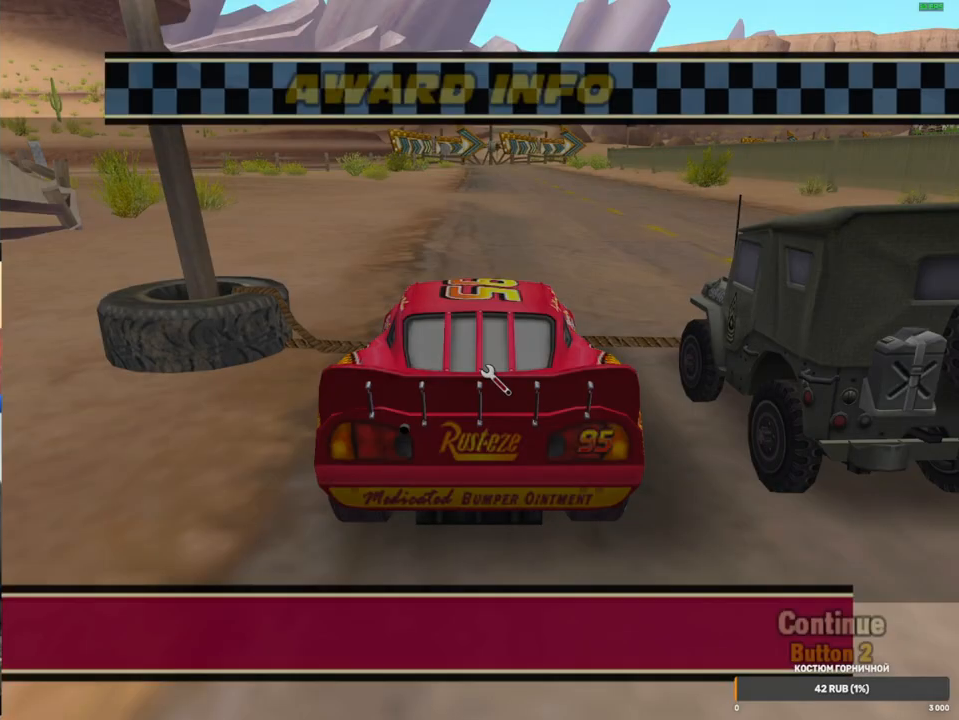
{"buttons": [], "left_stick": "center", "right_stick": "center", "events": [[67, "B", "up"], [117, "B", "down"], [217, "B", "up"], [300, "A", "down"], [400, "A", "up"]]}
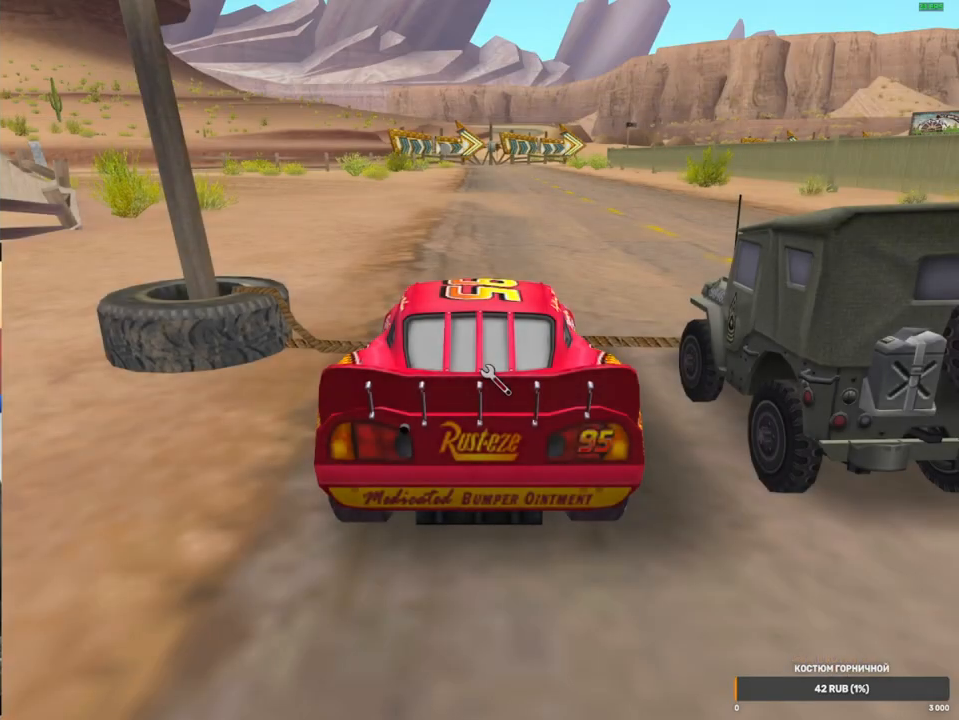
{"buttons": [], "left_stick": "center", "right_stick": "center", "events": []}
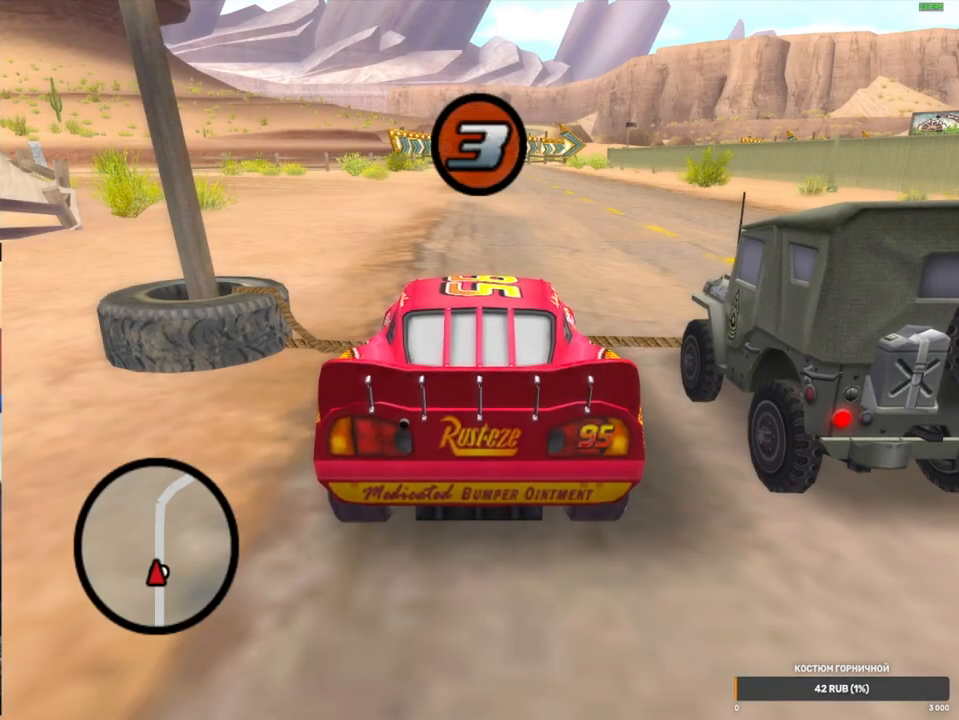
{"buttons": [], "left_stick": "center", "right_stick": "center", "events": []}
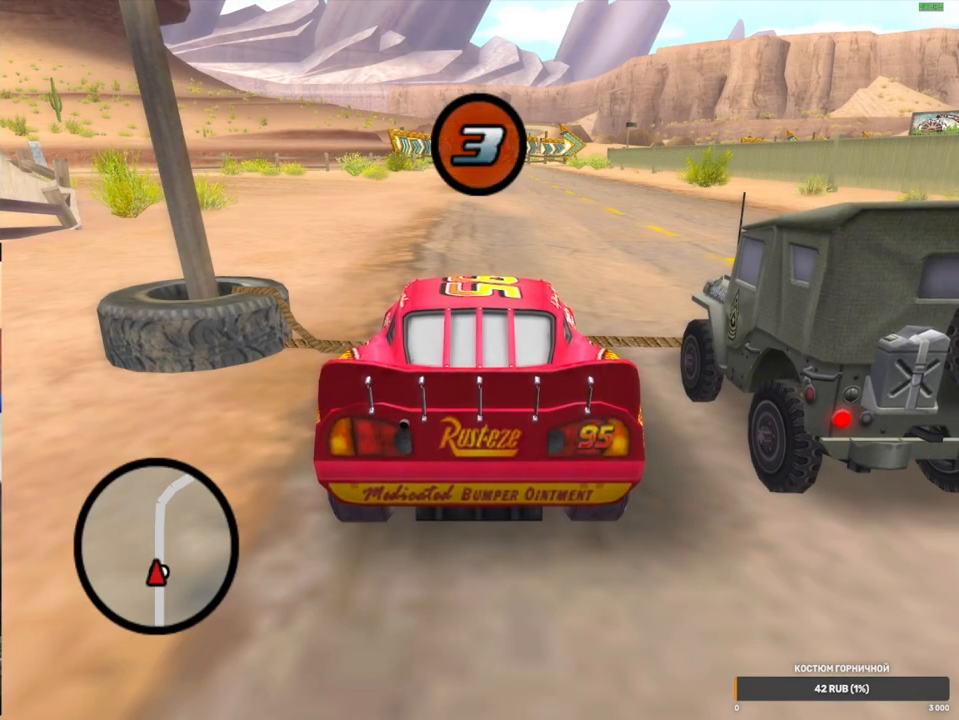
{"buttons": [], "left_stick": "center", "right_stick": "center", "events": []}